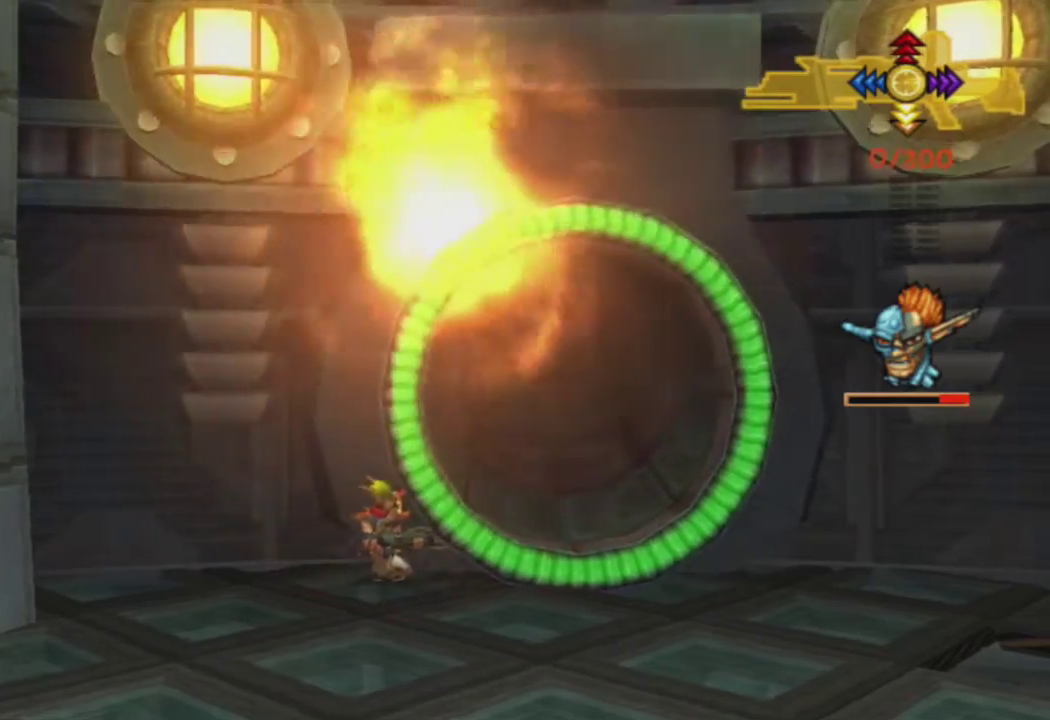
Gameplay with a controller (PlayStation layout); each line is a JSON object with the inputs held at the frame after it. "events" lists button and stick changes between this image and that frame as [ms after this image, input, new state], when the widget could be followed in between.
{"buttons": [], "left_stick": "down", "right_stick": "right", "events": [[133, "left_stick", "down"], [200, "right_stick", "right"], [233, "DPAD_DOWN", "down"], [417, "DPAD_DOWN", "up"]]}
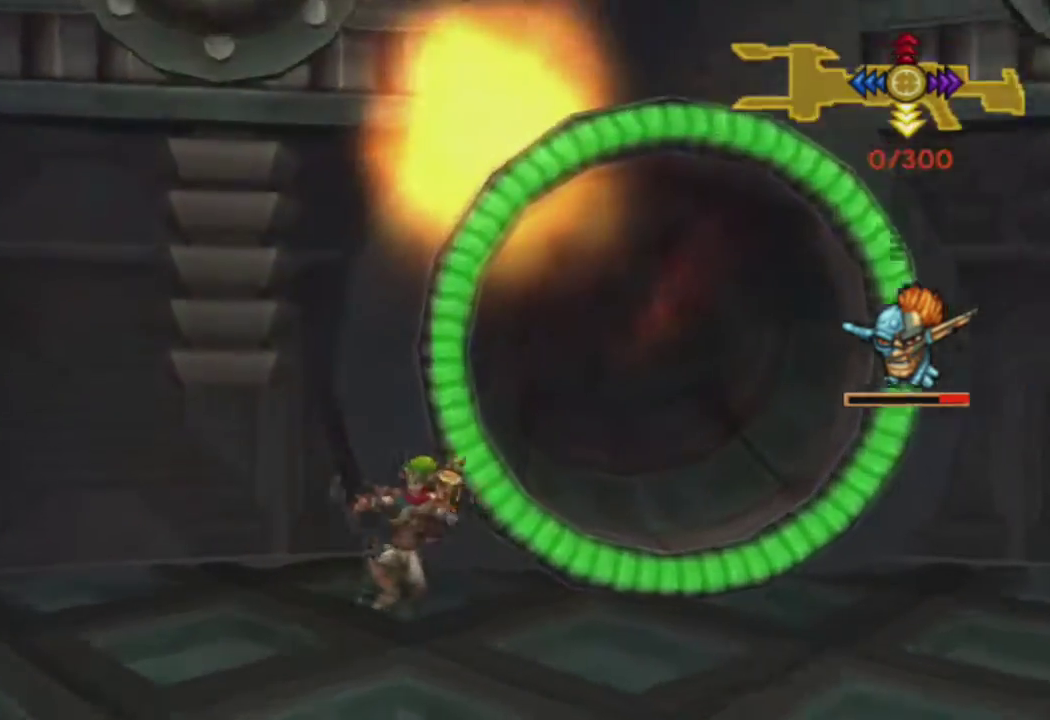
{"buttons": [], "left_stick": "center", "right_stick": "right", "events": [[83, "left_stick", "down-right"], [500, "left_stick", "center"]]}
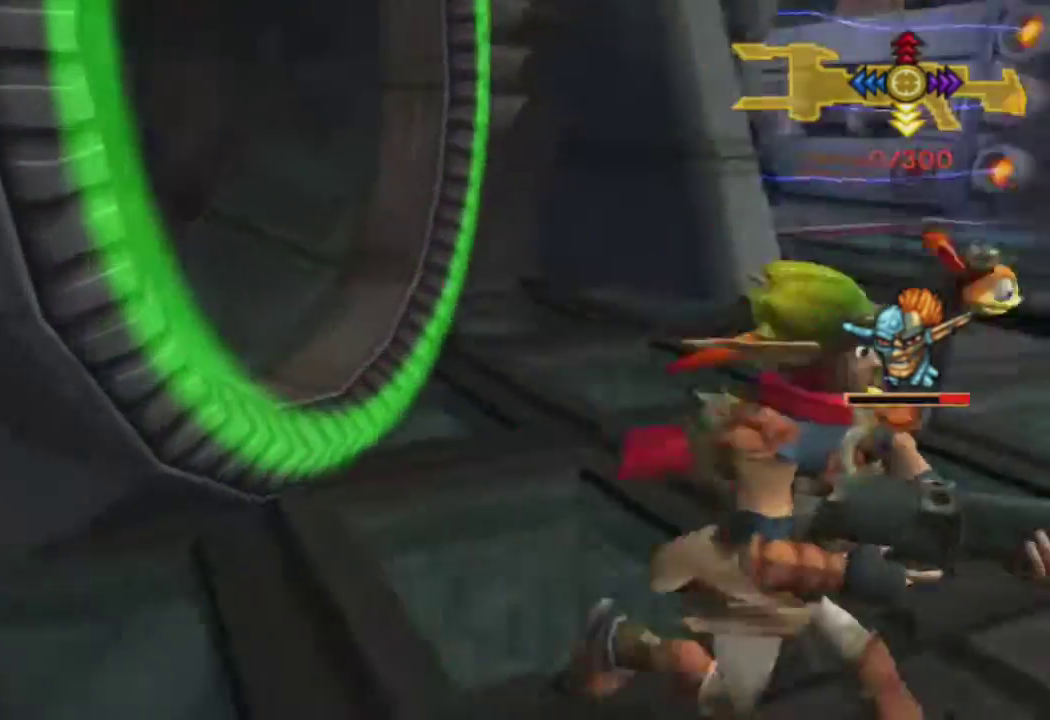
{"buttons": [], "left_stick": "center", "right_stick": "center", "events": [[283, "left_stick", "up"], [283, "right_stick", "center"], [383, "left_stick", "center"]]}
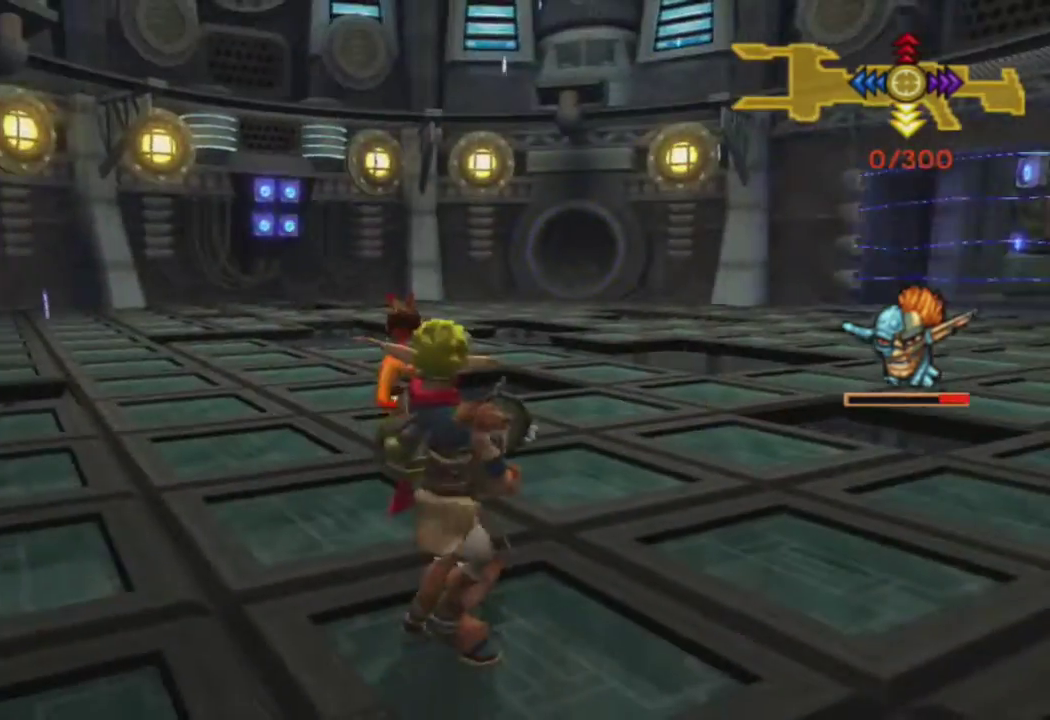
{"buttons": ["R1"], "left_stick": "up", "right_stick": "center", "events": [[267, "left_stick", "up"], [350, "R1", "down"]]}
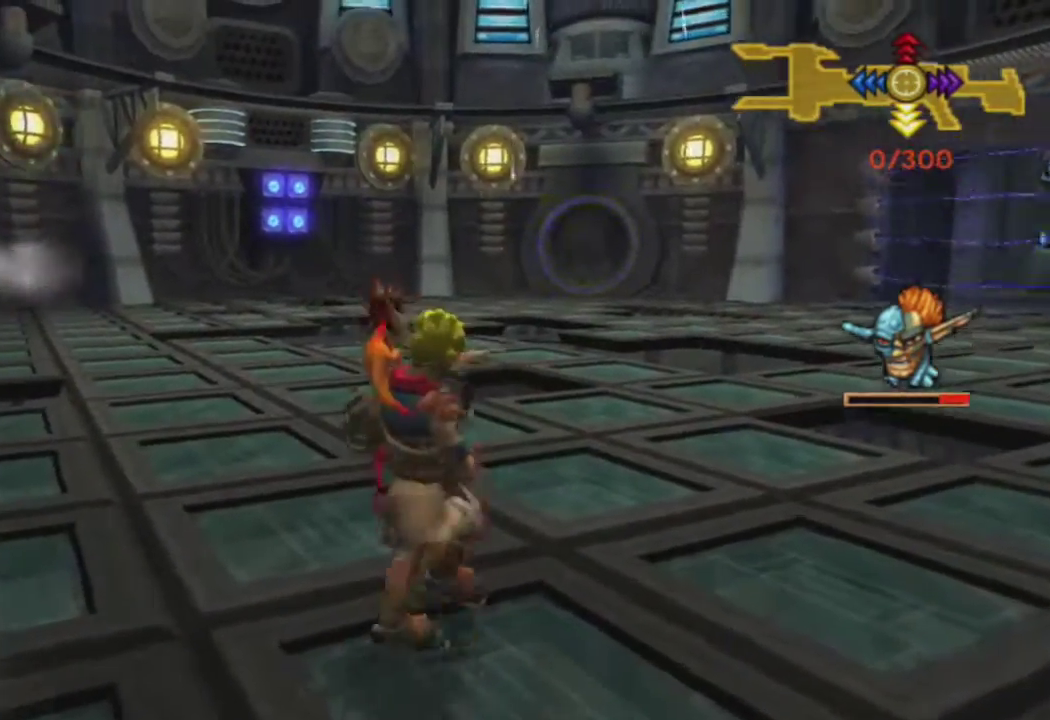
{"buttons": [], "left_stick": "center", "right_stick": "center", "events": [[17, "R1", "up"], [267, "left_stick", "center"]]}
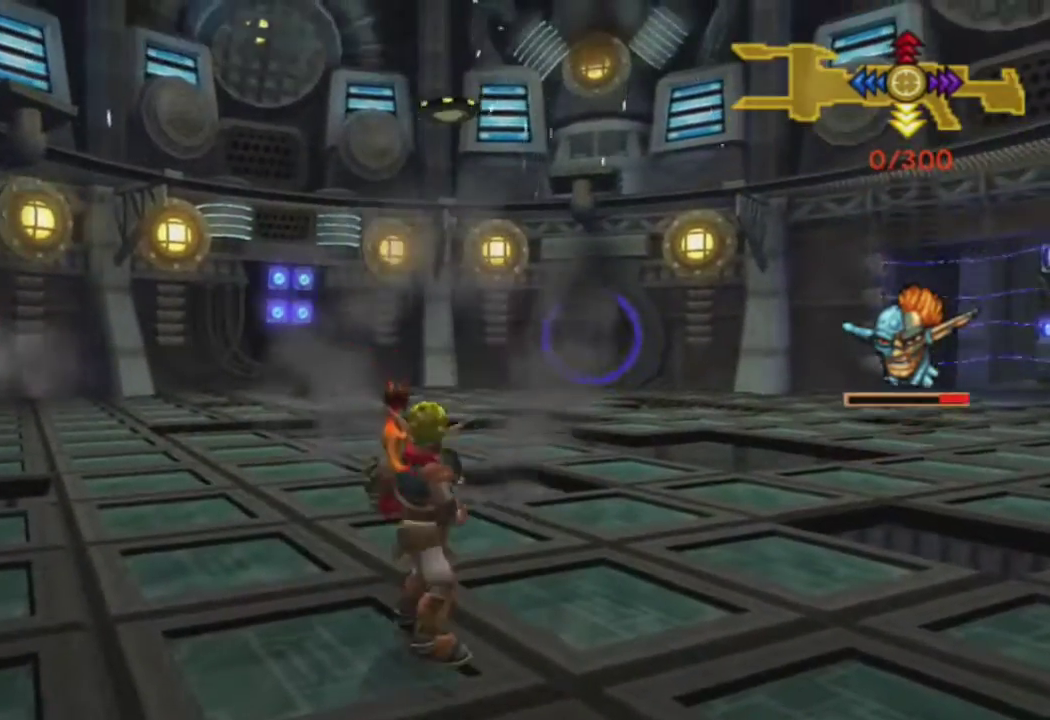
{"buttons": [], "left_stick": "center", "right_stick": "center", "events": []}
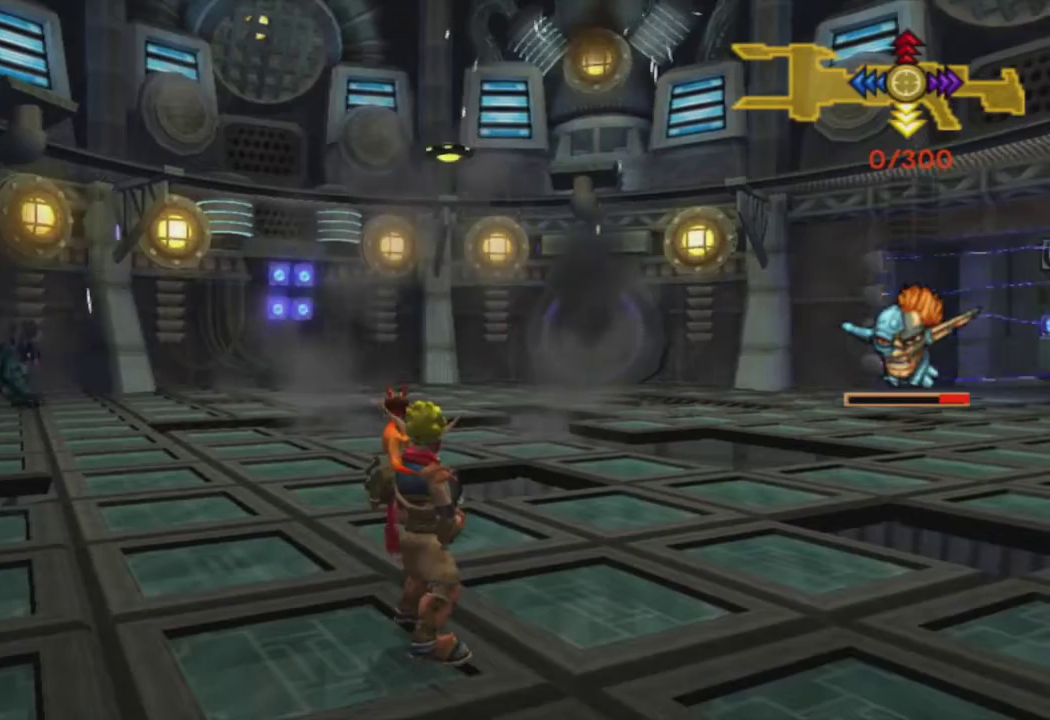
{"buttons": [], "left_stick": "center", "right_stick": "center", "events": []}
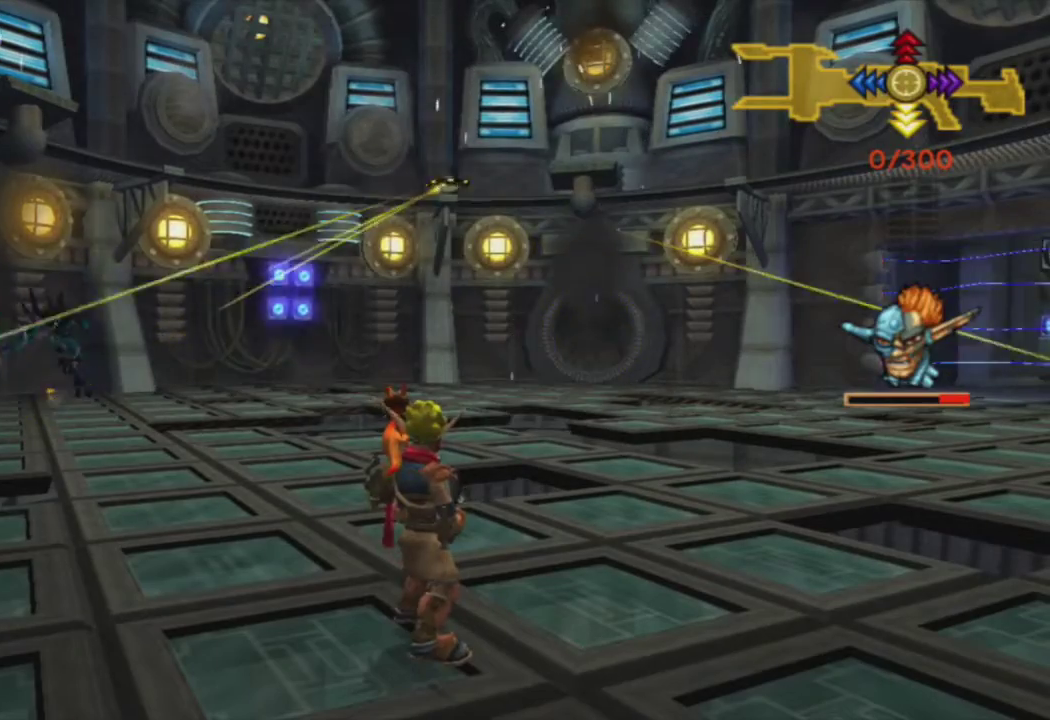
{"buttons": ["DPAD_LEFT"], "left_stick": "center", "right_stick": "center", "events": [[33, "R1", "down"], [200, "R1", "up"], [317, "right_stick", "down-left"], [400, "DPAD_LEFT", "down"], [467, "right_stick", "center"]]}
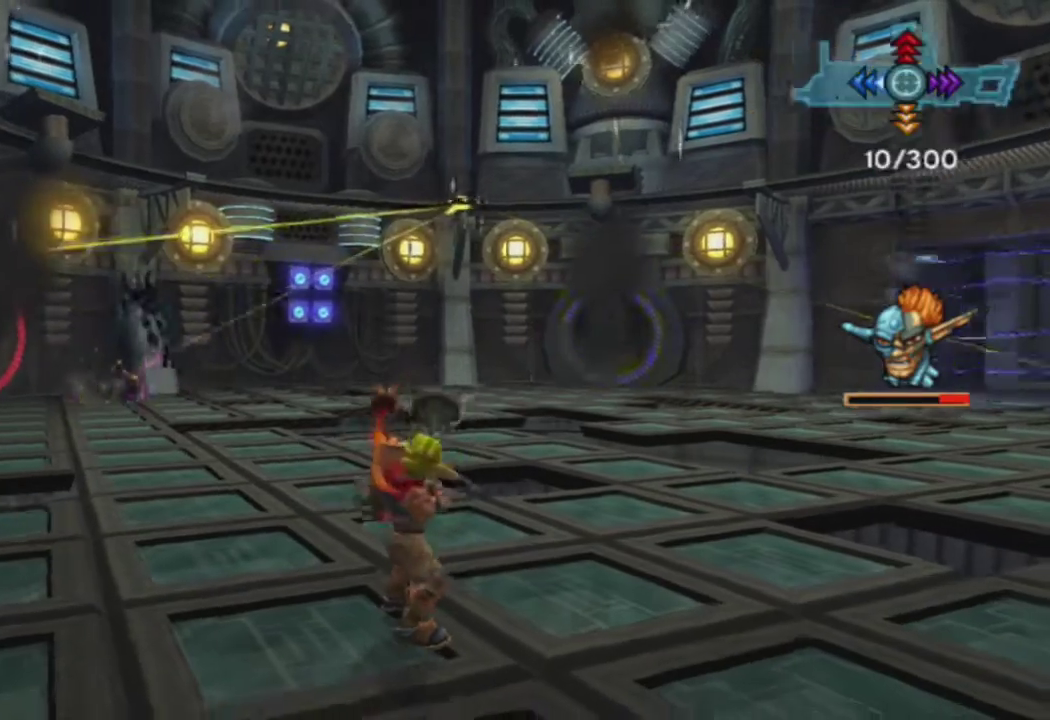
{"buttons": [], "left_stick": "center", "right_stick": "center", "events": [[17, "DPAD_LEFT", "up"], [133, "DPAD_LEFT", "down"], [167, "DPAD_LEFT", "up"], [267, "DPAD_LEFT", "down"], [383, "CROSS", "down"], [383, "DPAD_LEFT", "up"], [467, "CROSS", "up"]]}
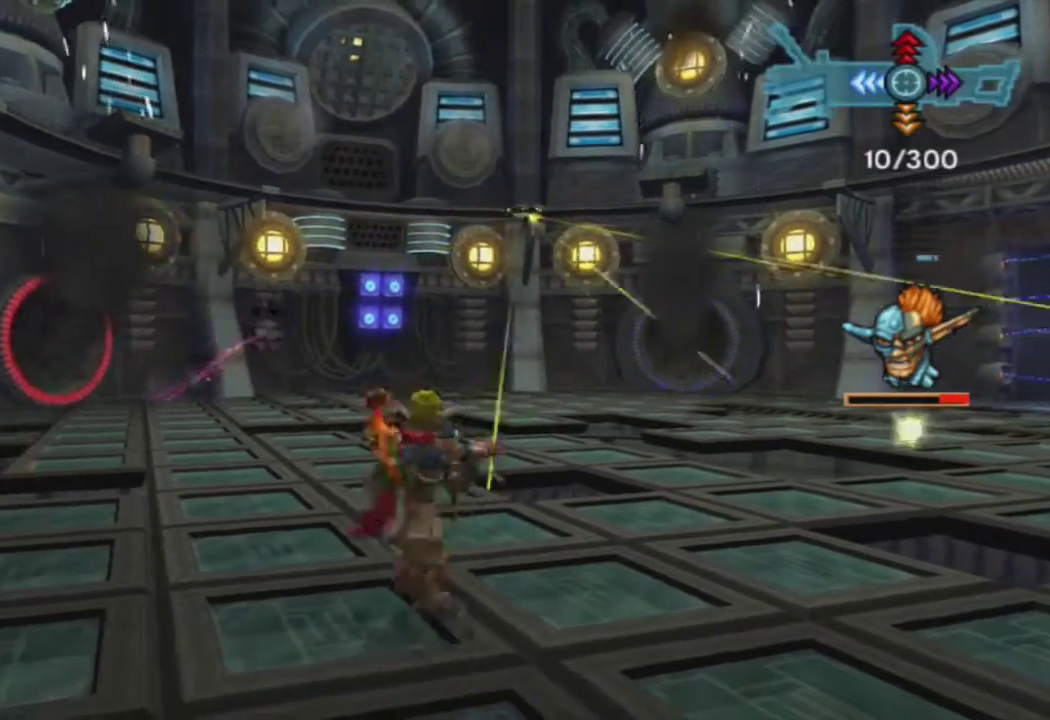
{"buttons": ["R1"], "left_stick": "center", "right_stick": "left", "events": [[50, "CIRCLE", "down"], [83, "R1", "down"], [150, "CIRCLE", "up"], [350, "right_stick", "left"]]}
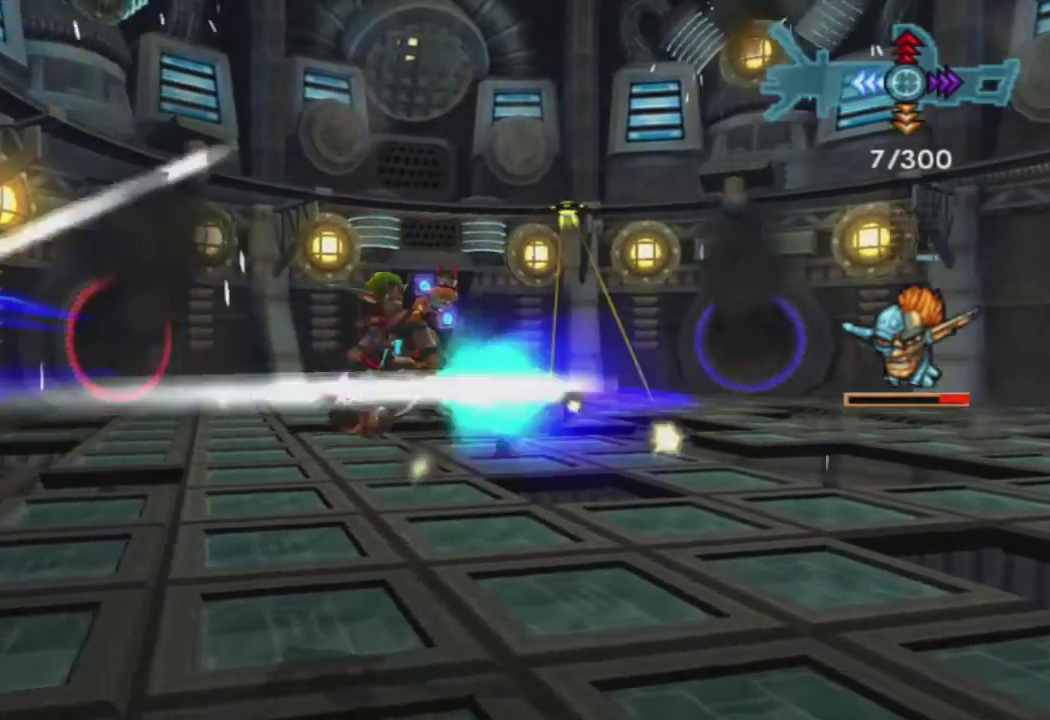
{"buttons": ["CIRCLE", "R1"], "left_stick": "center", "right_stick": "center", "events": [[33, "left_stick", "up"], [83, "right_stick", "center"], [267, "CROSS", "down"], [283, "left_stick", "up-right"], [367, "CROSS", "up"], [450, "left_stick", "center"], [483, "CIRCLE", "down"]]}
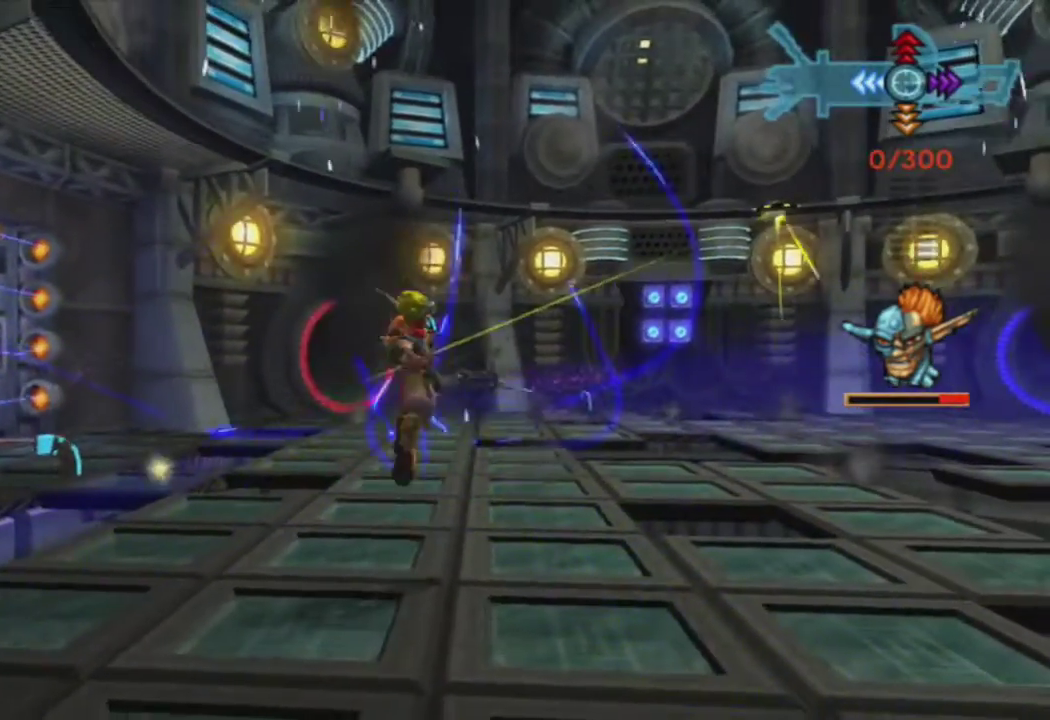
{"buttons": ["R1"], "left_stick": "down-right", "right_stick": "right", "events": [[50, "CIRCLE", "up"], [250, "right_stick", "right"], [267, "left_stick", "down-right"]]}
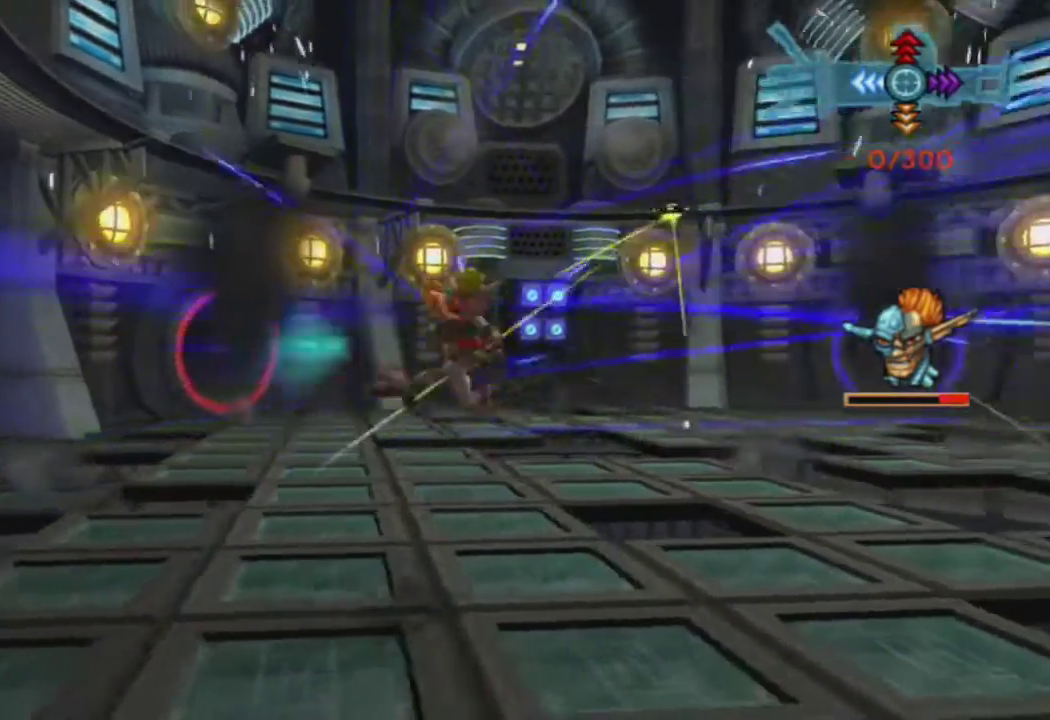
{"buttons": ["R1"], "left_stick": "center", "right_stick": "center", "events": [[133, "left_stick", "right"], [250, "right_stick", "center"], [317, "CROSS", "down"], [367, "left_stick", "center"], [433, "CROSS", "up"]]}
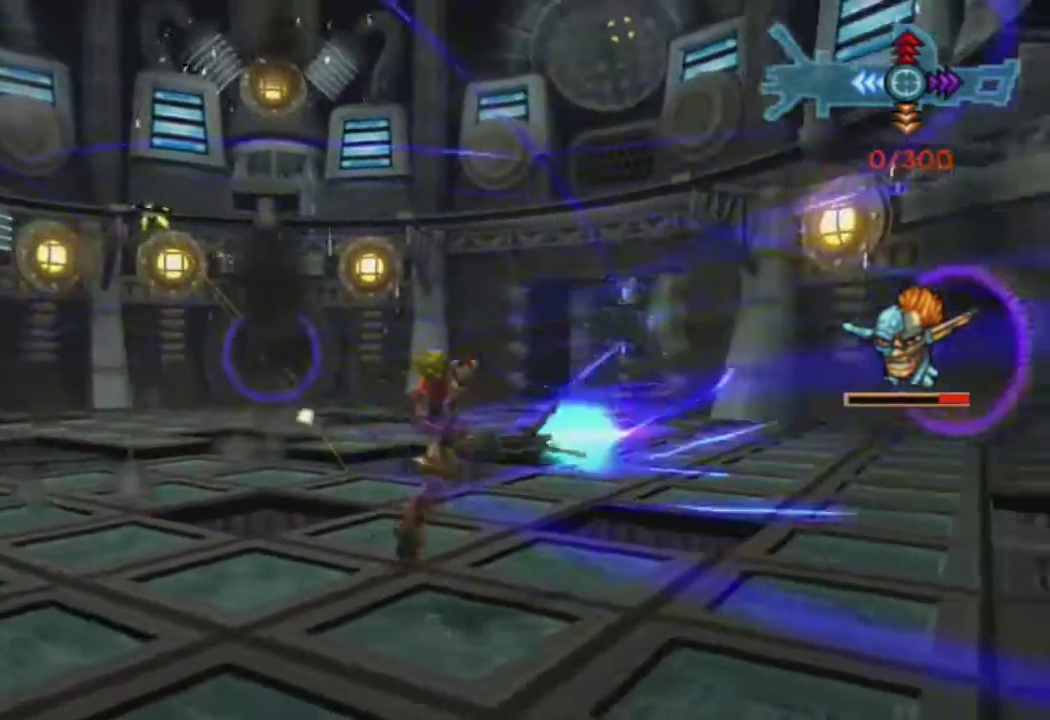
{"buttons": ["R1"], "left_stick": "down-left", "right_stick": "left", "events": [[50, "CIRCLE", "down"], [117, "left_stick", "down"], [133, "CIRCLE", "up"], [250, "left_stick", "down-left"], [317, "right_stick", "left"]]}
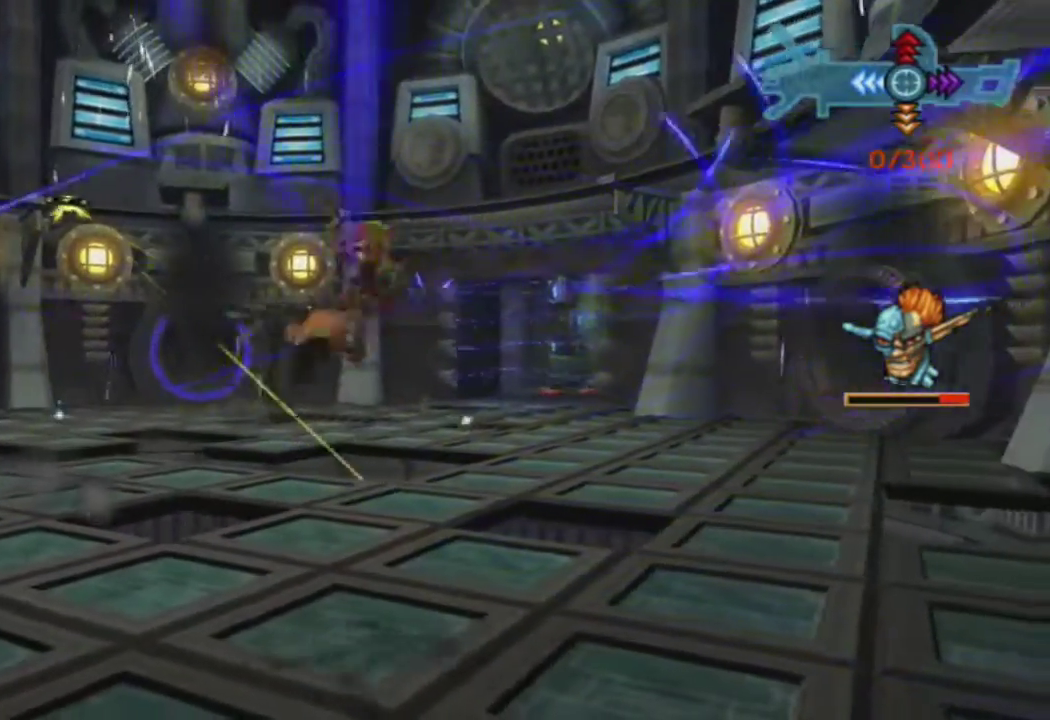
{"buttons": ["R1"], "left_stick": "down", "right_stick": "center", "events": [[250, "right_stick", "center"], [333, "CROSS", "down"], [400, "left_stick", "down"], [433, "CROSS", "up"]]}
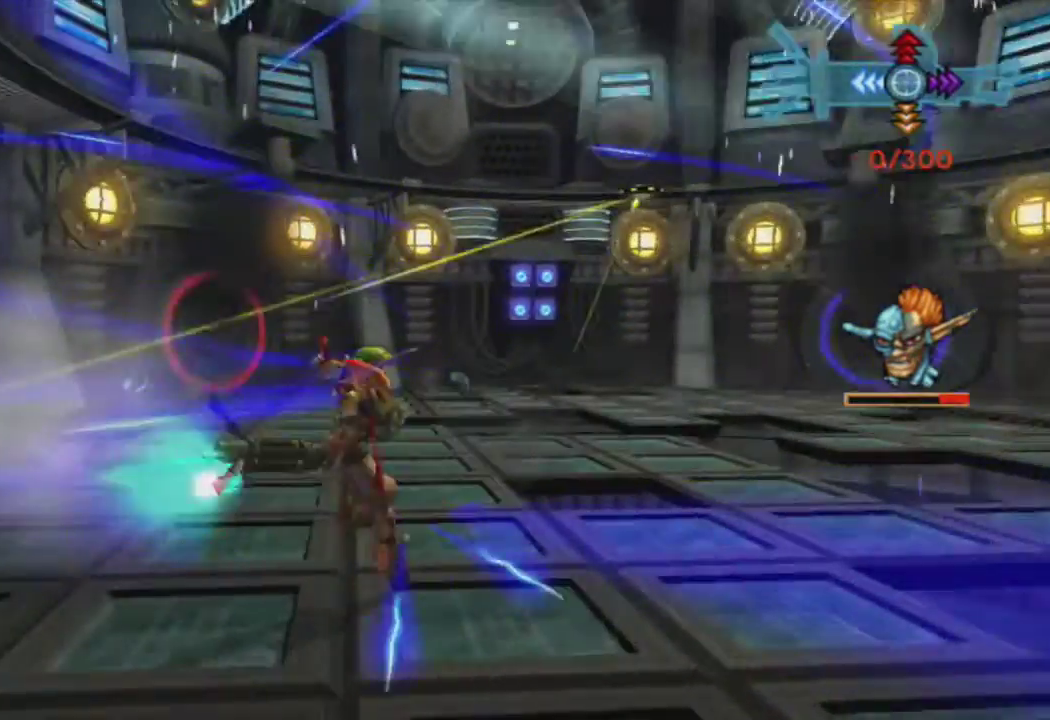
{"buttons": ["R1"], "left_stick": "center", "right_stick": "down-right", "events": [[17, "CIRCLE", "down"], [33, "left_stick", "down-left"], [100, "CIRCLE", "up"], [300, "left_stick", "down"], [467, "left_stick", "center"], [500, "right_stick", "down-right"]]}
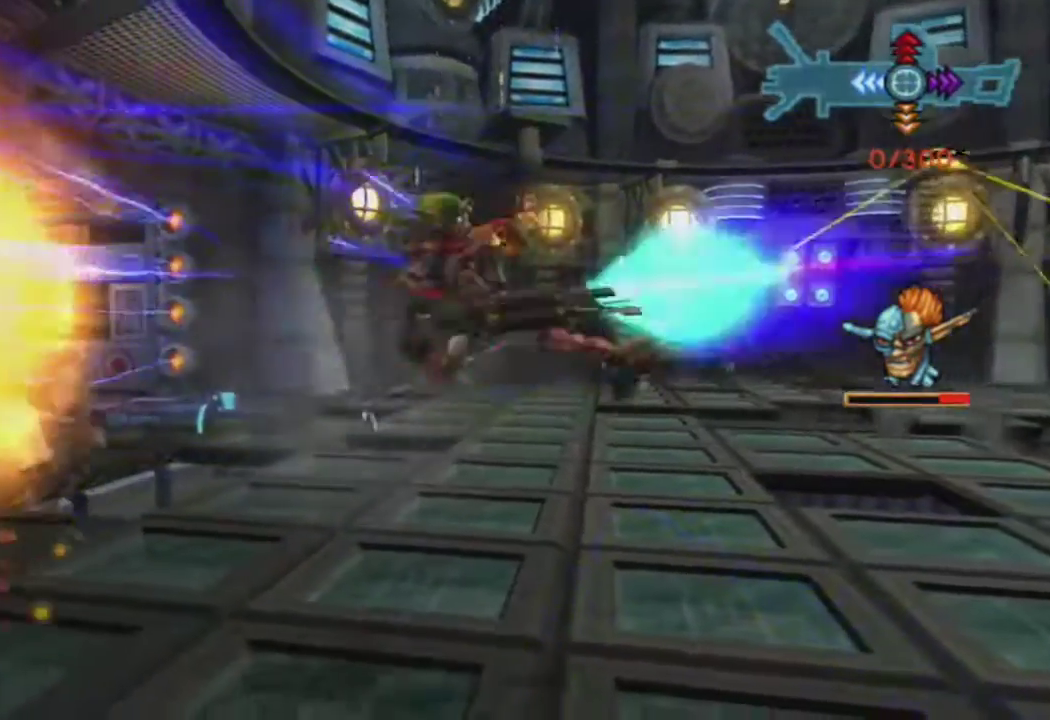
{"buttons": ["R1"], "left_stick": "up", "right_stick": "center", "events": [[50, "left_stick", "up-right"], [67, "right_stick", "right"], [200, "right_stick", "center"], [217, "left_stick", "center"], [350, "left_stick", "up"]]}
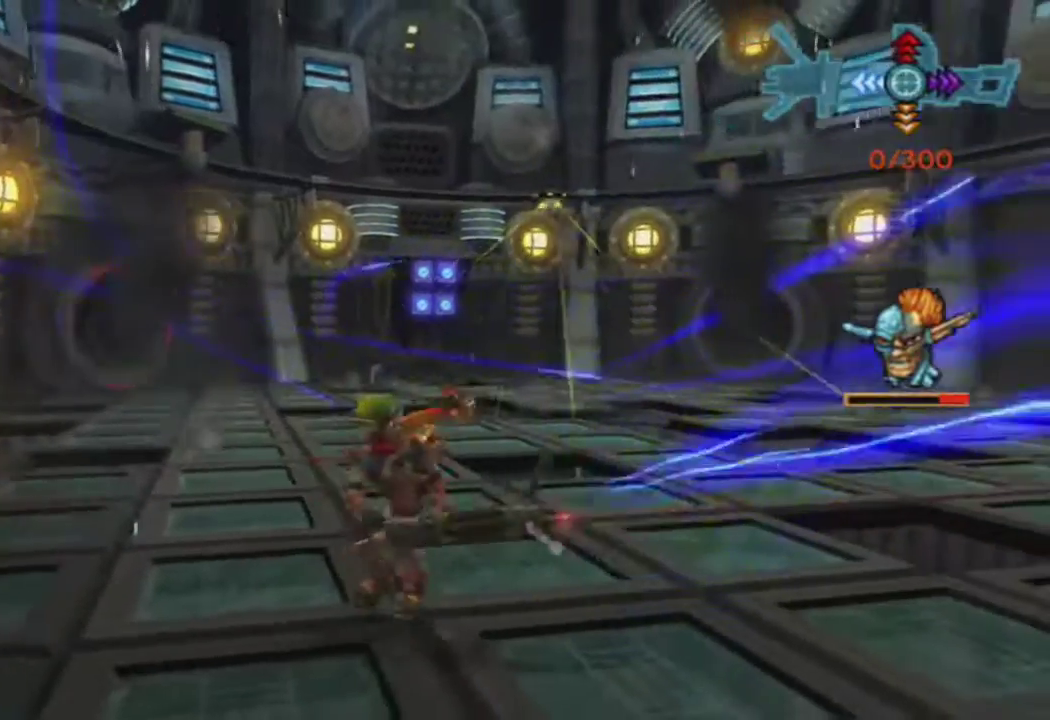
{"buttons": ["R1"], "left_stick": "center", "right_stick": "center", "events": [[67, "left_stick", "center"], [117, "right_stick", "right"], [250, "right_stick", "center"]]}
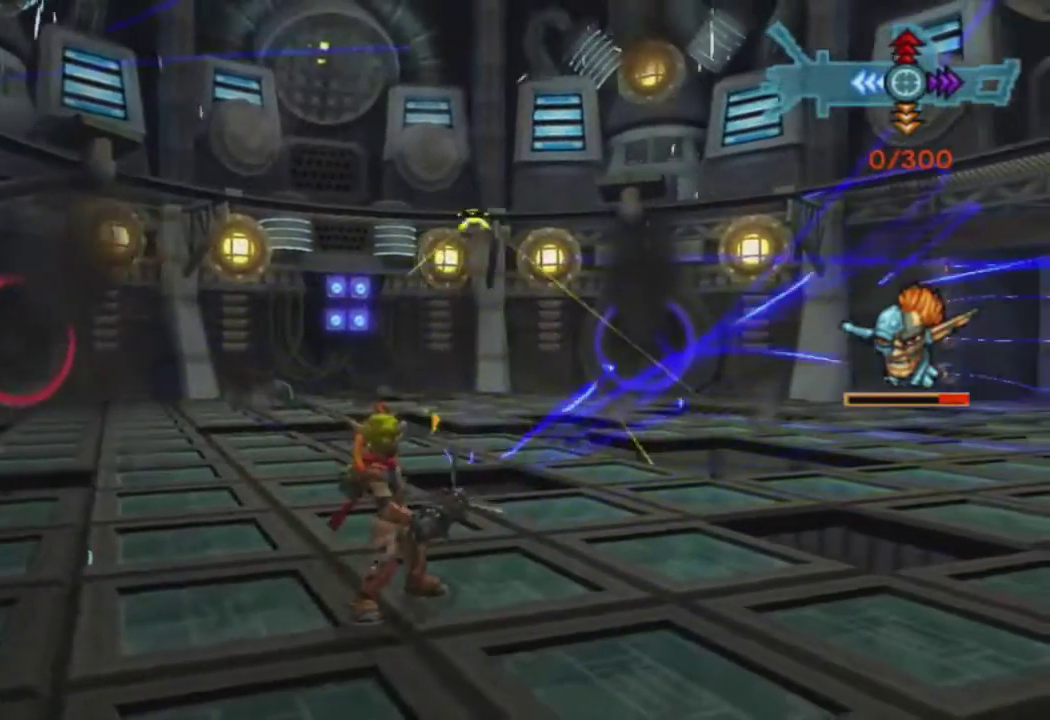
{"buttons": ["R1"], "left_stick": "center", "right_stick": "center", "events": [[367, "left_stick", "up"], [483, "left_stick", "center"]]}
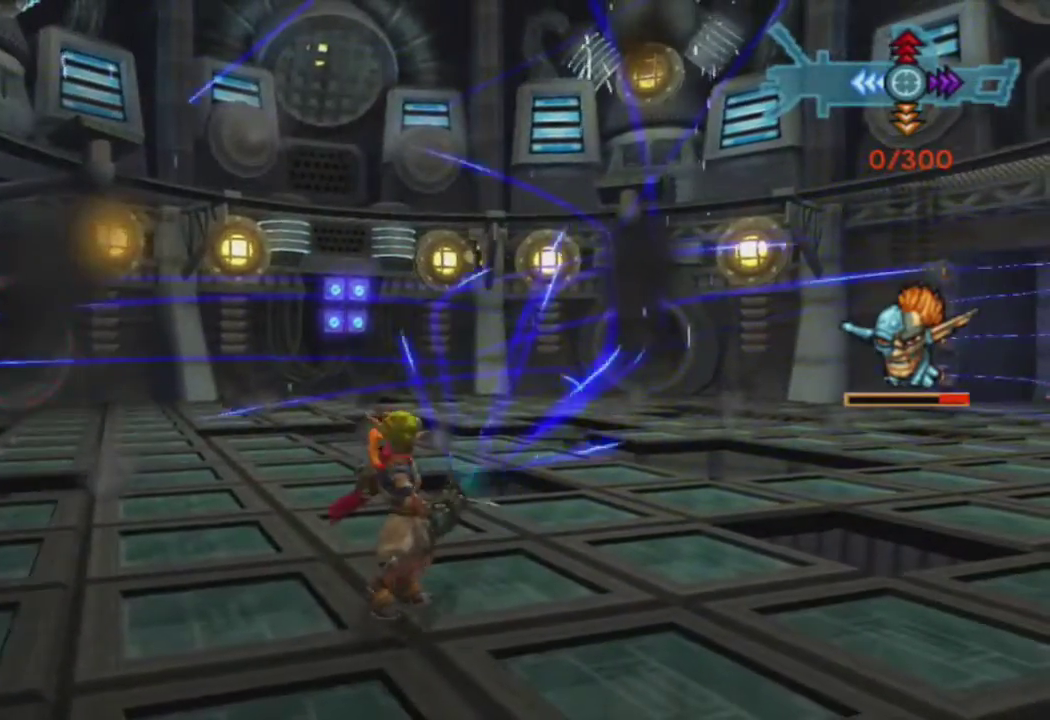
{"buttons": [], "left_stick": "center", "right_stick": "right", "events": [[50, "R1", "up"], [183, "DPAD_DOWN", "down"], [250, "DPAD_DOWN", "up"], [350, "DPAD_DOWN", "down"], [383, "right_stick", "right"], [450, "DPAD_DOWN", "up"]]}
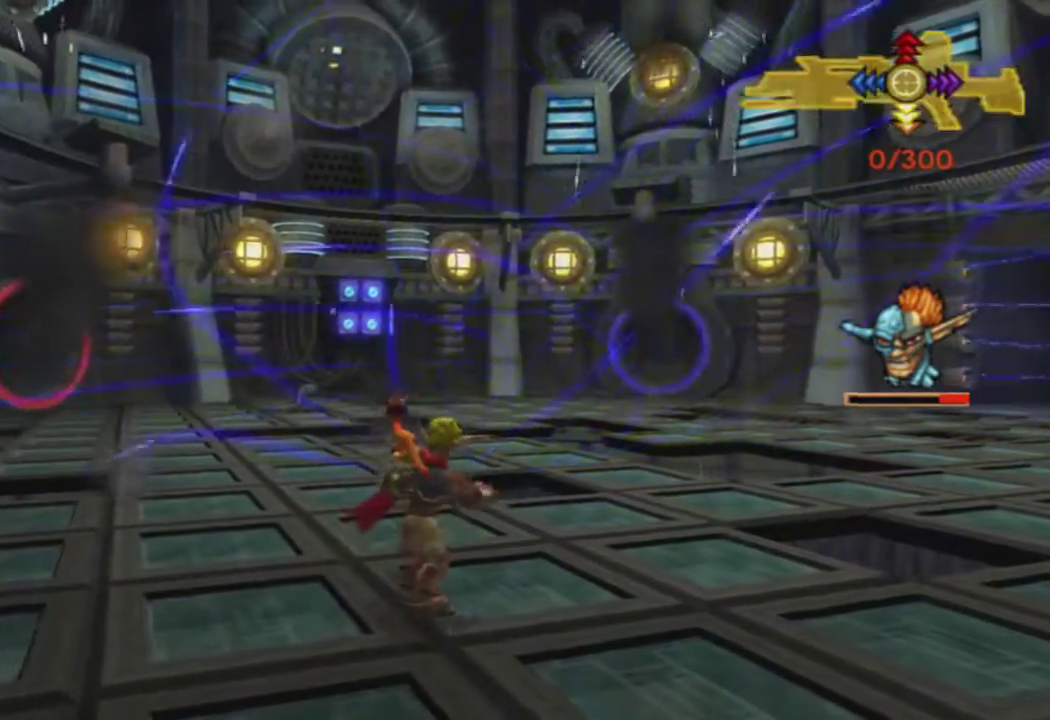
{"buttons": [], "left_stick": "center", "right_stick": "center", "events": [[17, "right_stick", "center"], [267, "DPAD_DOWN", "down"], [350, "DPAD_DOWN", "up"]]}
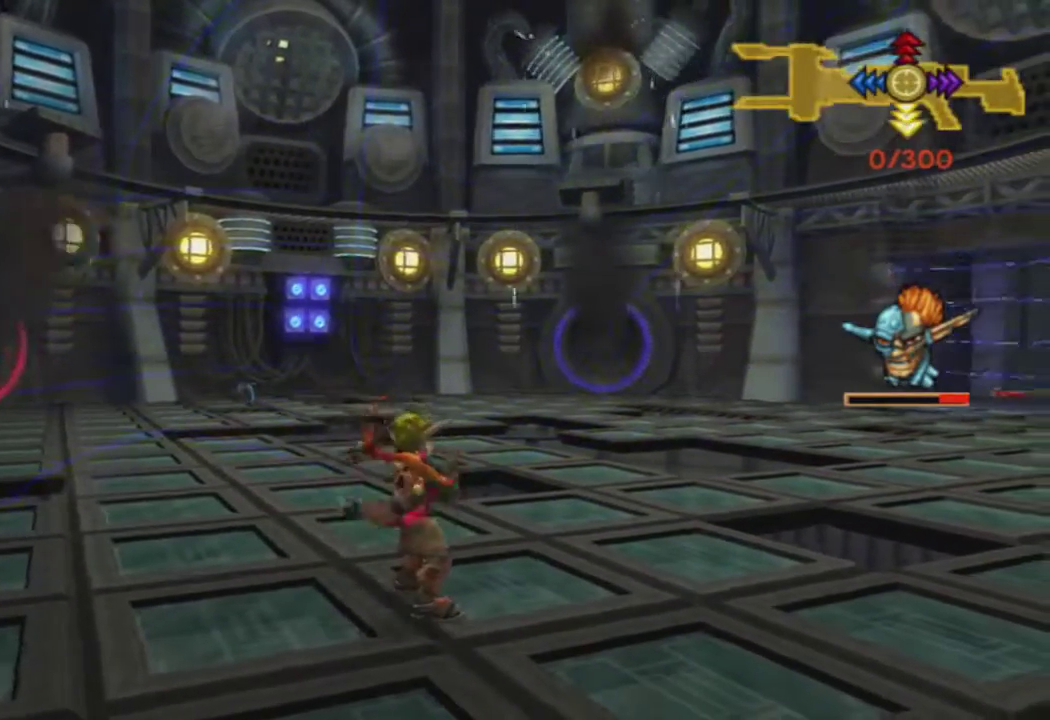
{"buttons": [], "left_stick": "center", "right_stick": "center", "events": [[50, "left_stick", "up"], [283, "R1", "down"], [450, "R1", "up"], [483, "left_stick", "center"]]}
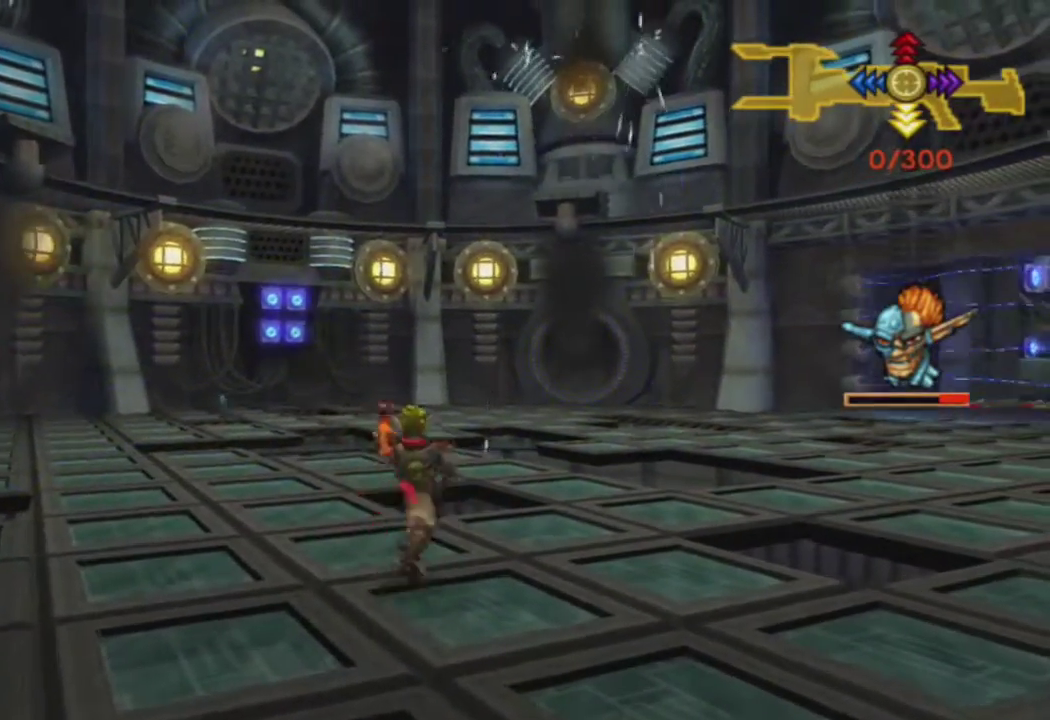
{"buttons": [], "left_stick": "center", "right_stick": "center", "events": []}
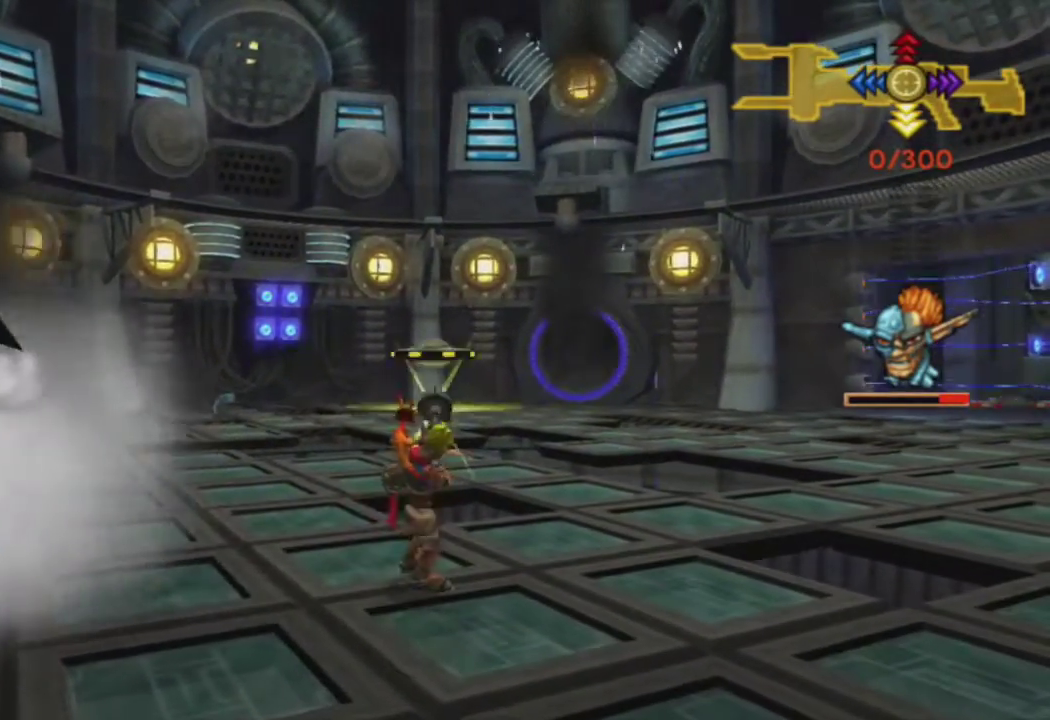
{"buttons": [], "left_stick": "center", "right_stick": "center", "events": []}
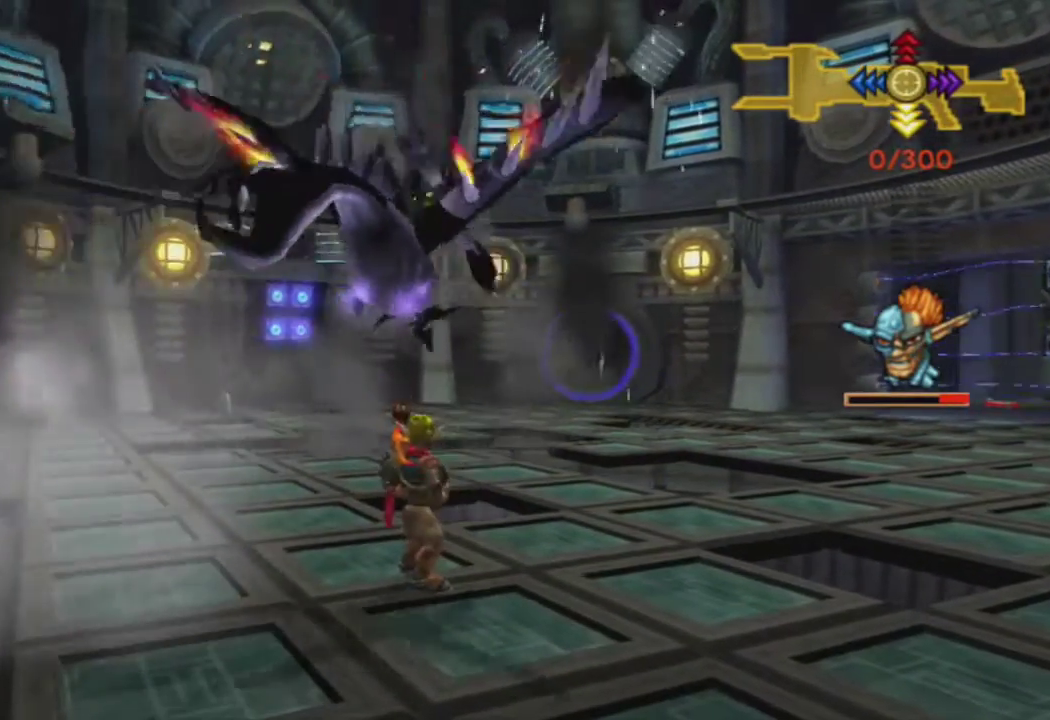
{"buttons": [], "left_stick": "down", "right_stick": "center", "events": [[117, "R1", "down"], [117, "left_stick", "down"], [383, "R1", "up"]]}